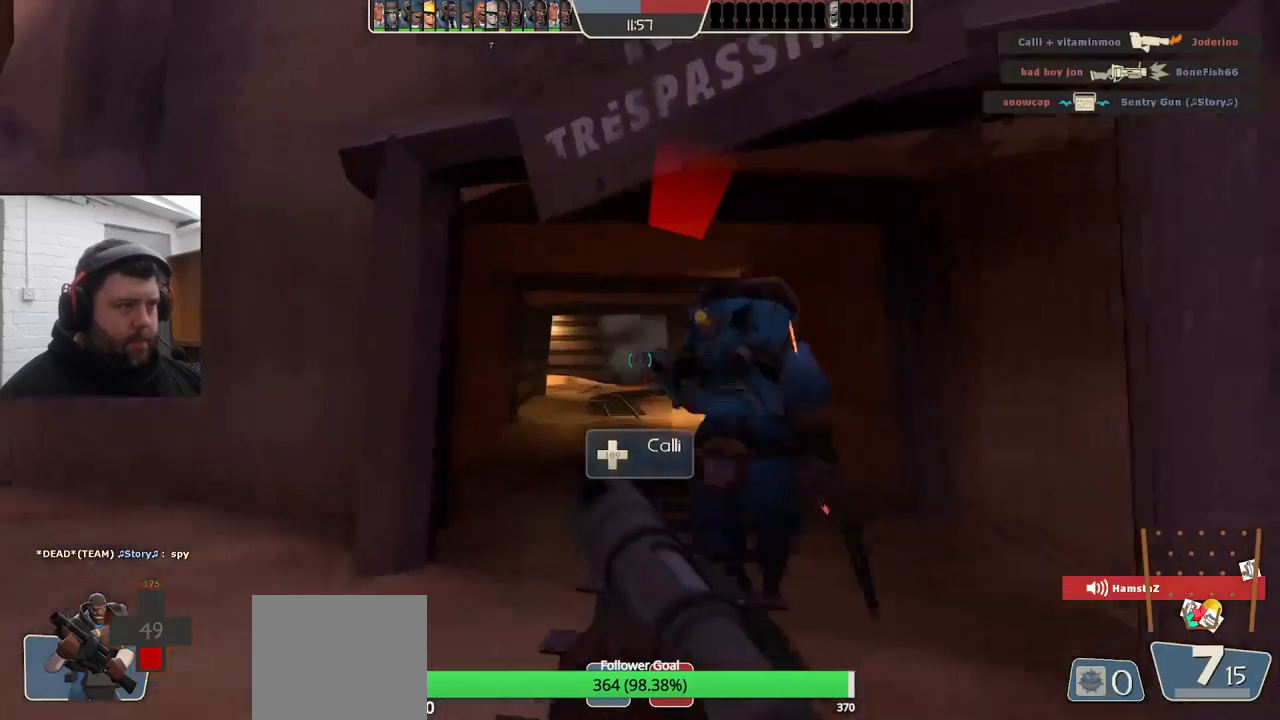
Gameplay with a controller (PlayStation layout); each line is a JSON object with the inputs held at the frame after it. "events" lists button and stick changes between this image and that frame as [ms after this image, input, new state], when the widget could be followed in between. Not read: SELECT.
{"buttons": [], "left_stick": "up-right", "right_stick": "left", "events": [[134, "right_stick", "left"], [267, "left_stick", "up-right"], [334, "right_stick", "center"], [484, "right_stick", "left"]]}
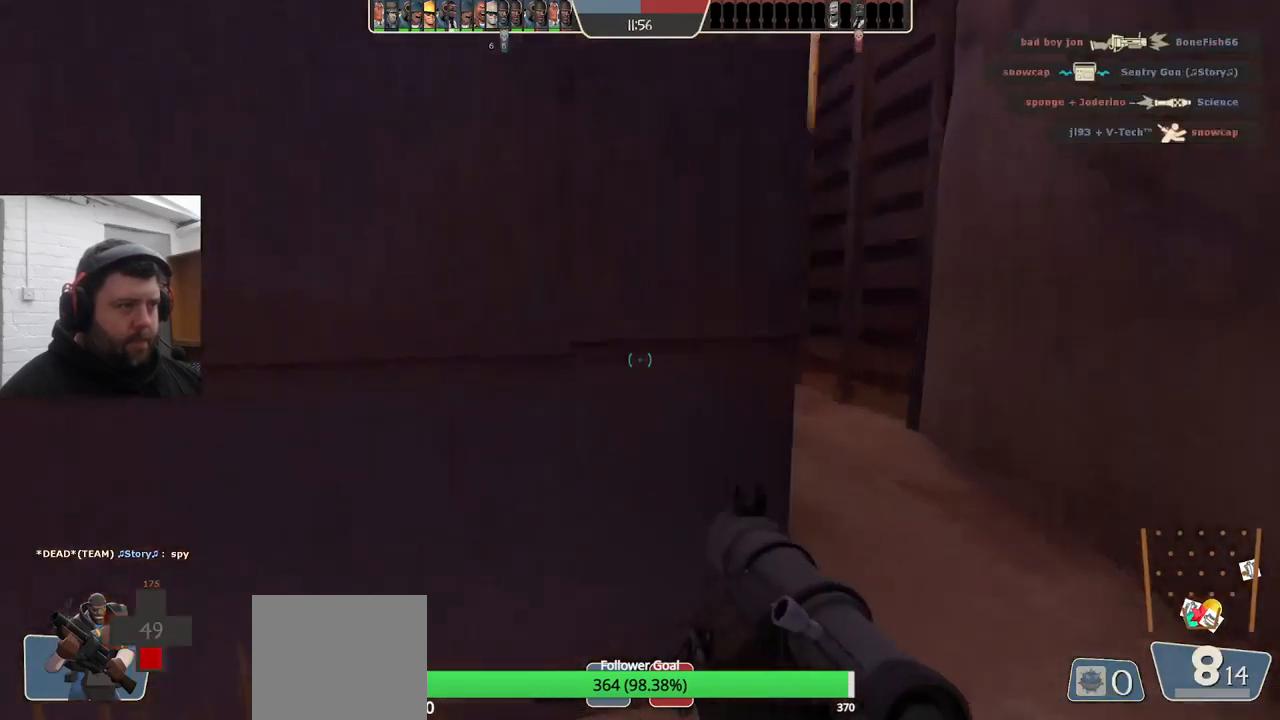
{"buttons": [], "left_stick": "down-right", "right_stick": "center", "events": [[167, "left_stick", "down-right"], [284, "left_stick", "down"], [300, "right_stick", "center"], [417, "left_stick", "down-right"]]}
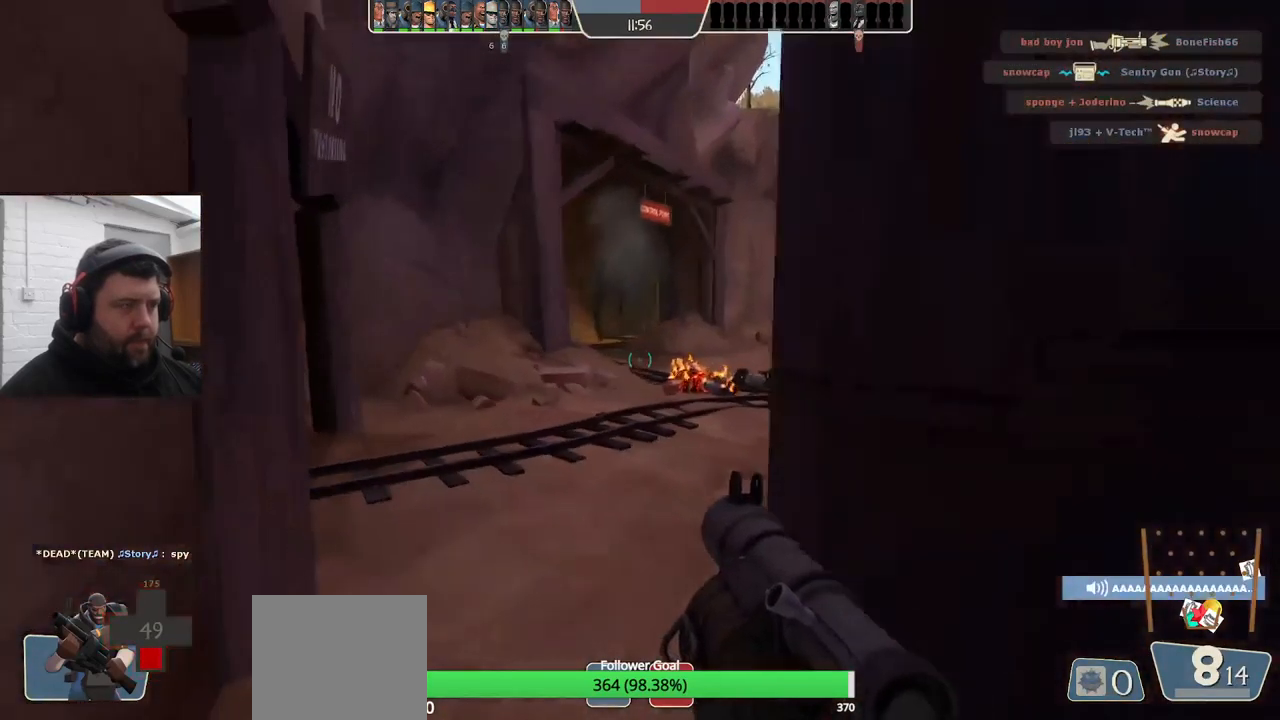
{"buttons": [], "left_stick": "down-right", "right_stick": "right", "events": [[484, "right_stick", "right"]]}
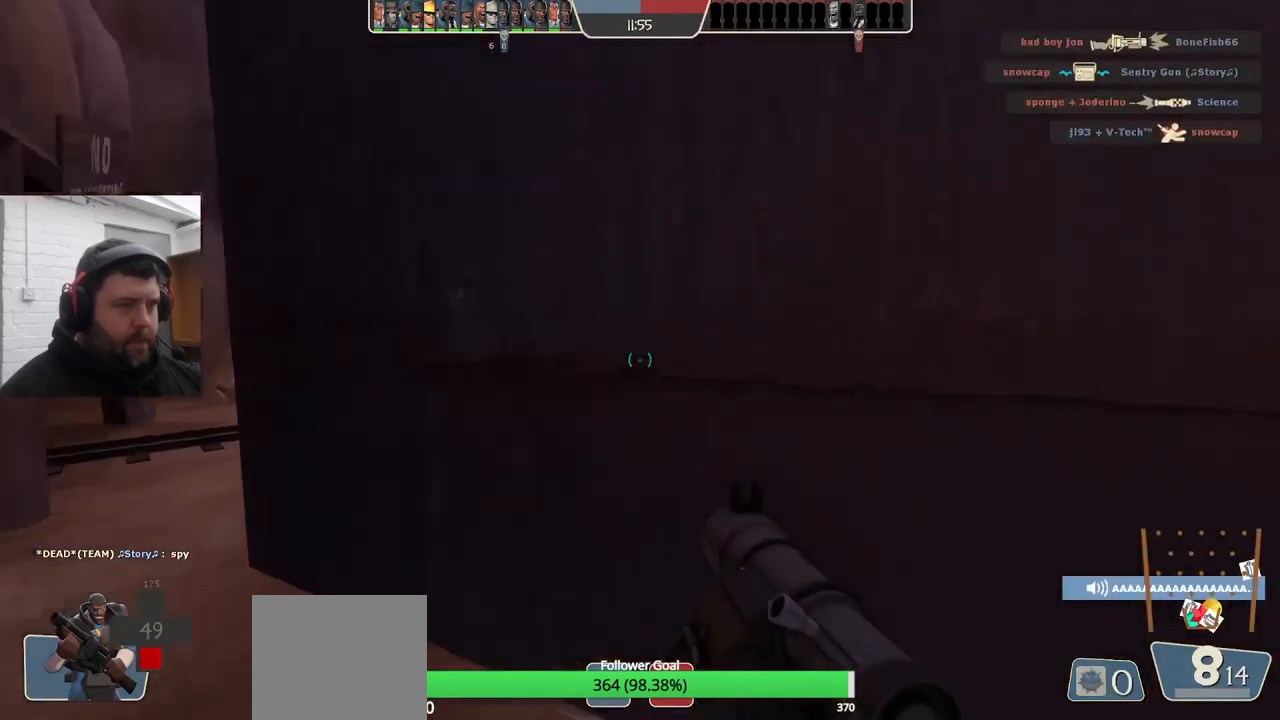
{"buttons": ["TRIANGLE"], "left_stick": "right", "right_stick": "center", "events": [[50, "right_stick", "center"], [167, "TRIANGLE", "down"], [284, "left_stick", "right"]]}
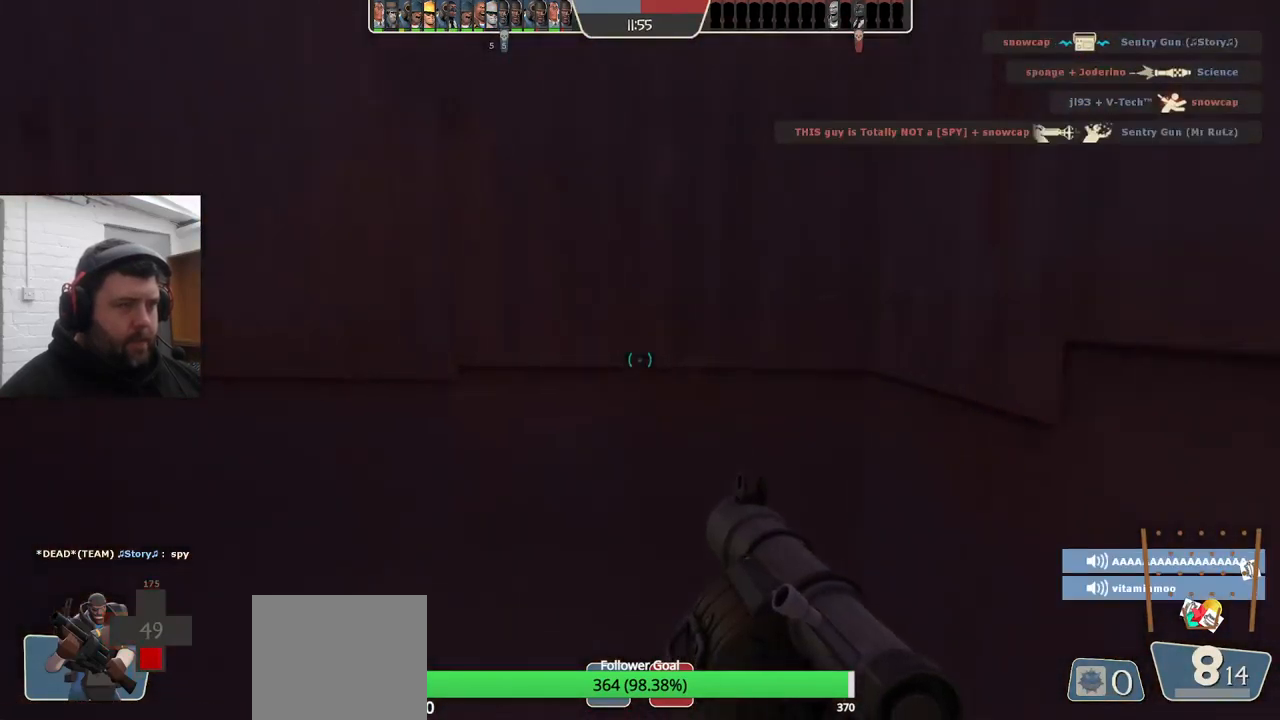
{"buttons": [], "left_stick": "down-left", "right_stick": "center", "events": [[317, "left_stick", "down-right"], [500, "TRIANGLE", "up"], [500, "left_stick", "down-left"]]}
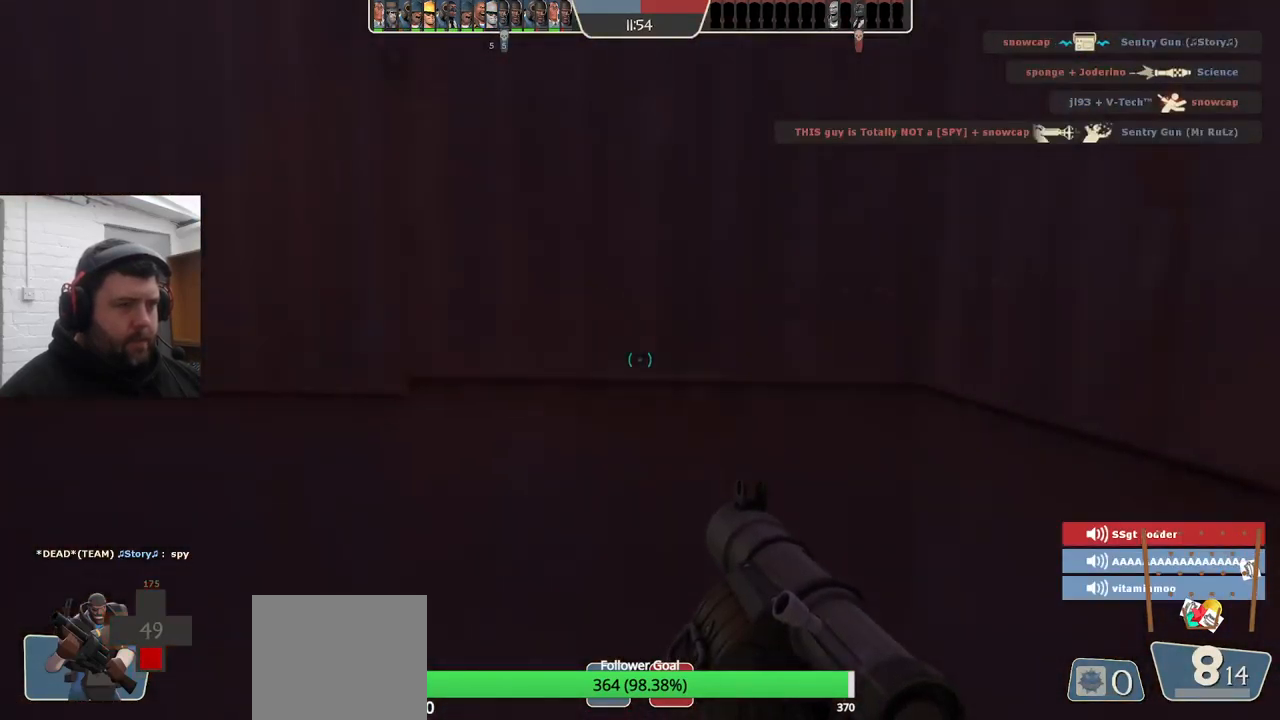
{"buttons": [], "left_stick": "up", "right_stick": "center", "events": [[100, "left_stick", "up-left"], [234, "right_stick", "left"], [317, "left_stick", "up"], [334, "right_stick", "center"]]}
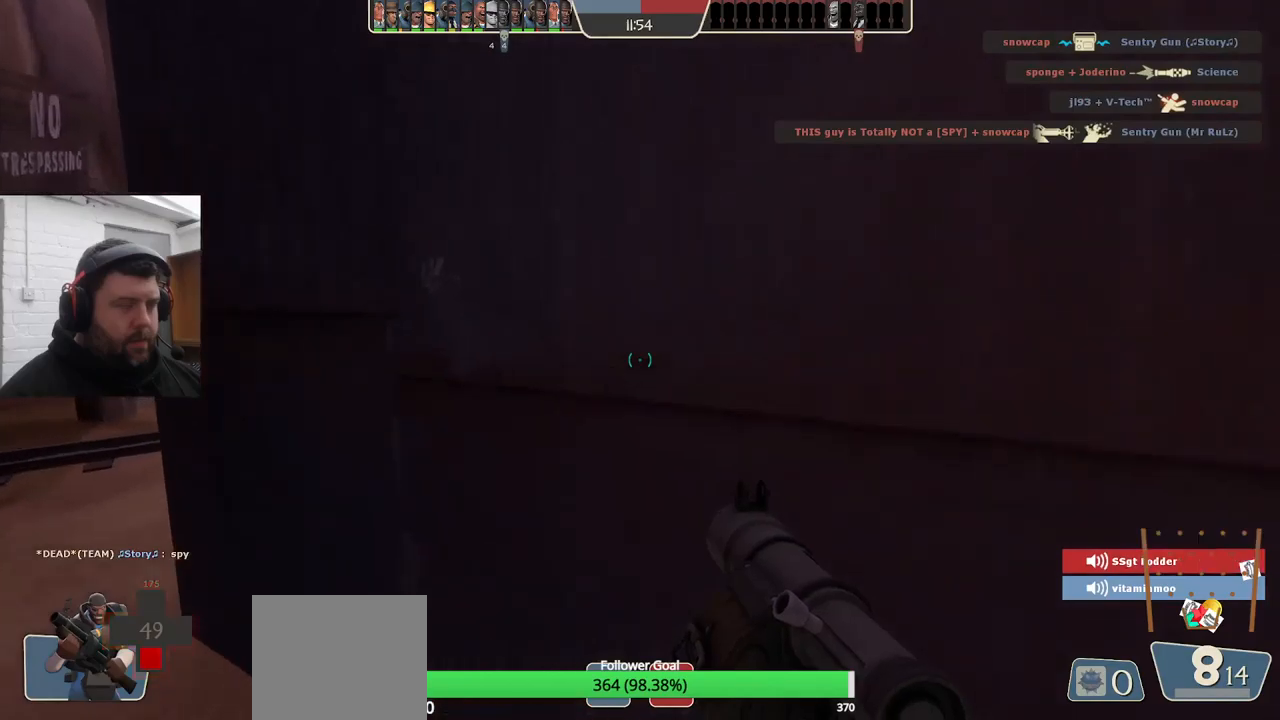
{"buttons": [], "left_stick": "up-left", "right_stick": "center", "events": [[100, "left_stick", "up-left"]]}
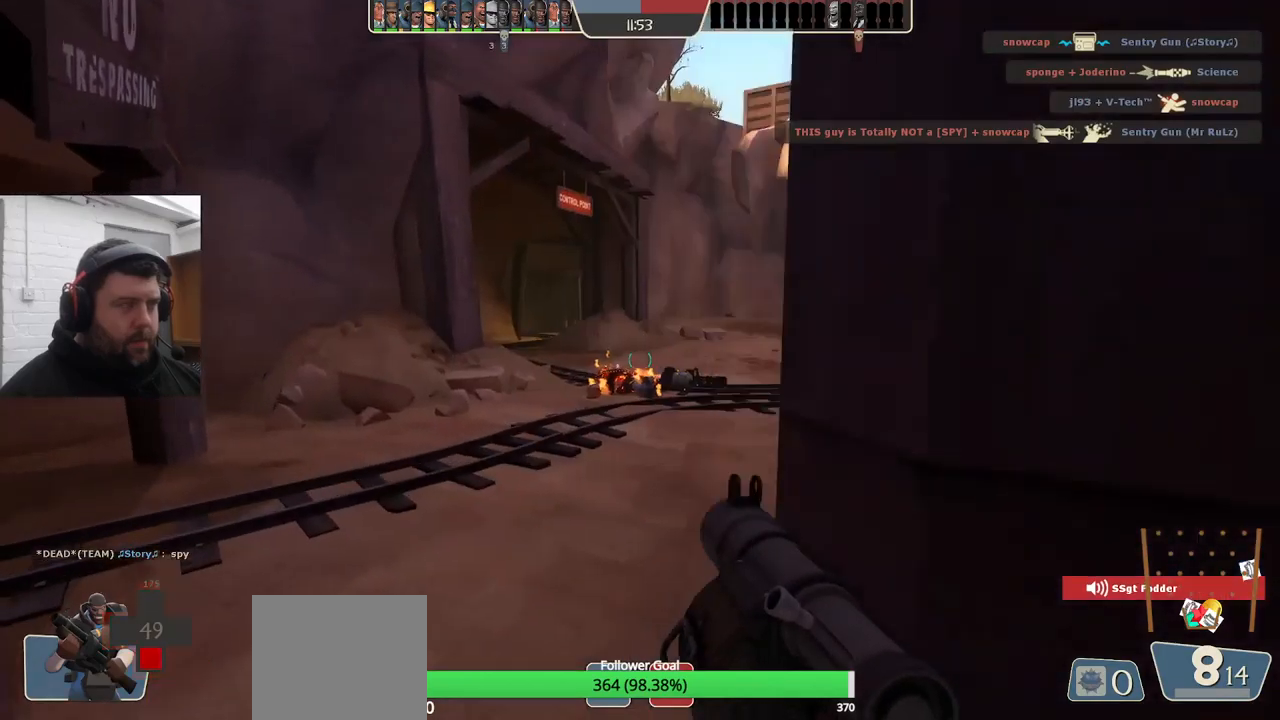
{"buttons": [], "left_stick": "up", "right_stick": "center", "events": [[66, "left_stick", "up"], [133, "SQUARE", "down"], [216, "SQUARE", "up"]]}
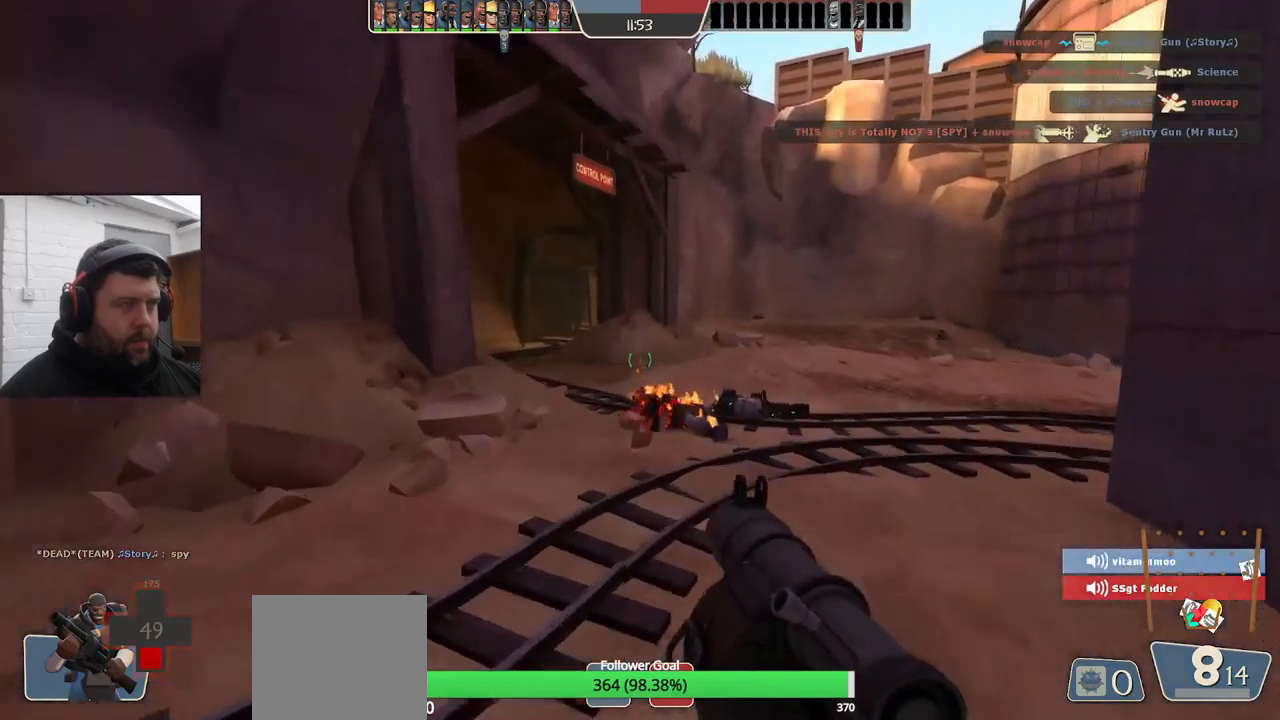
{"buttons": [], "left_stick": "right", "right_stick": "left", "events": [[350, "right_stick", "left"], [433, "left_stick", "right"]]}
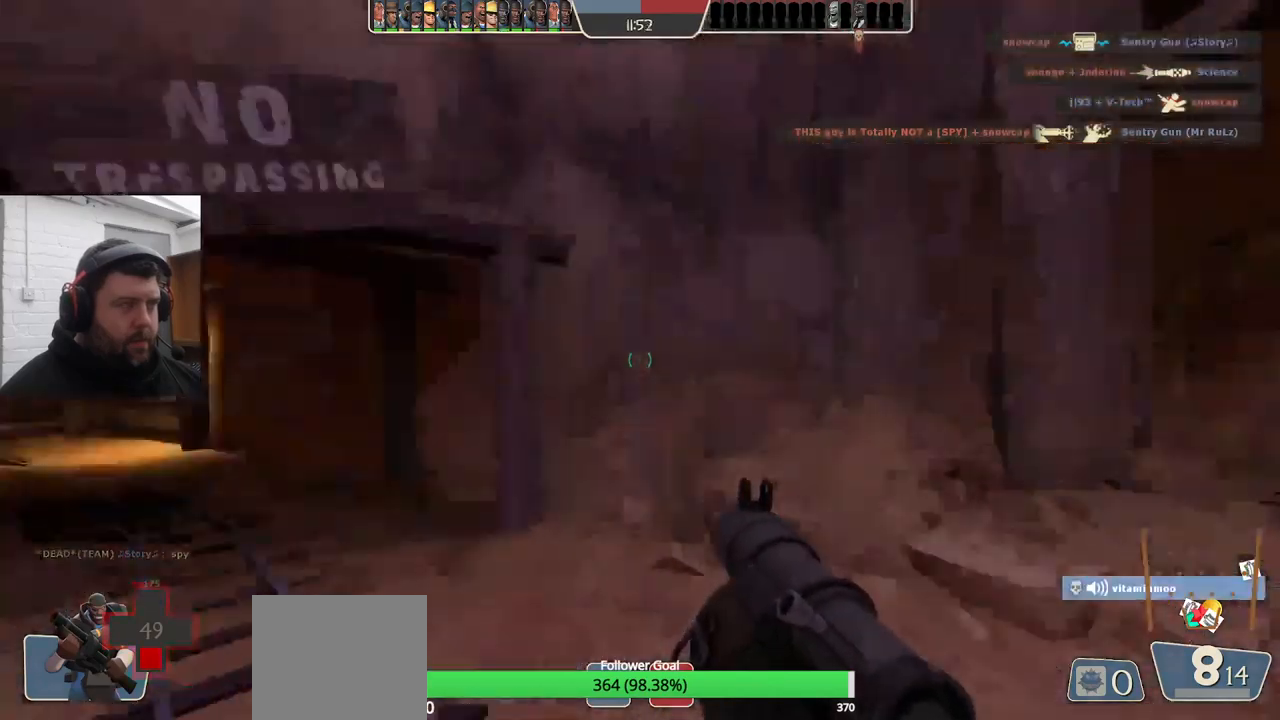
{"buttons": [], "left_stick": "right", "right_stick": "right", "events": [[133, "right_stick", "center"], [400, "right_stick", "right"]]}
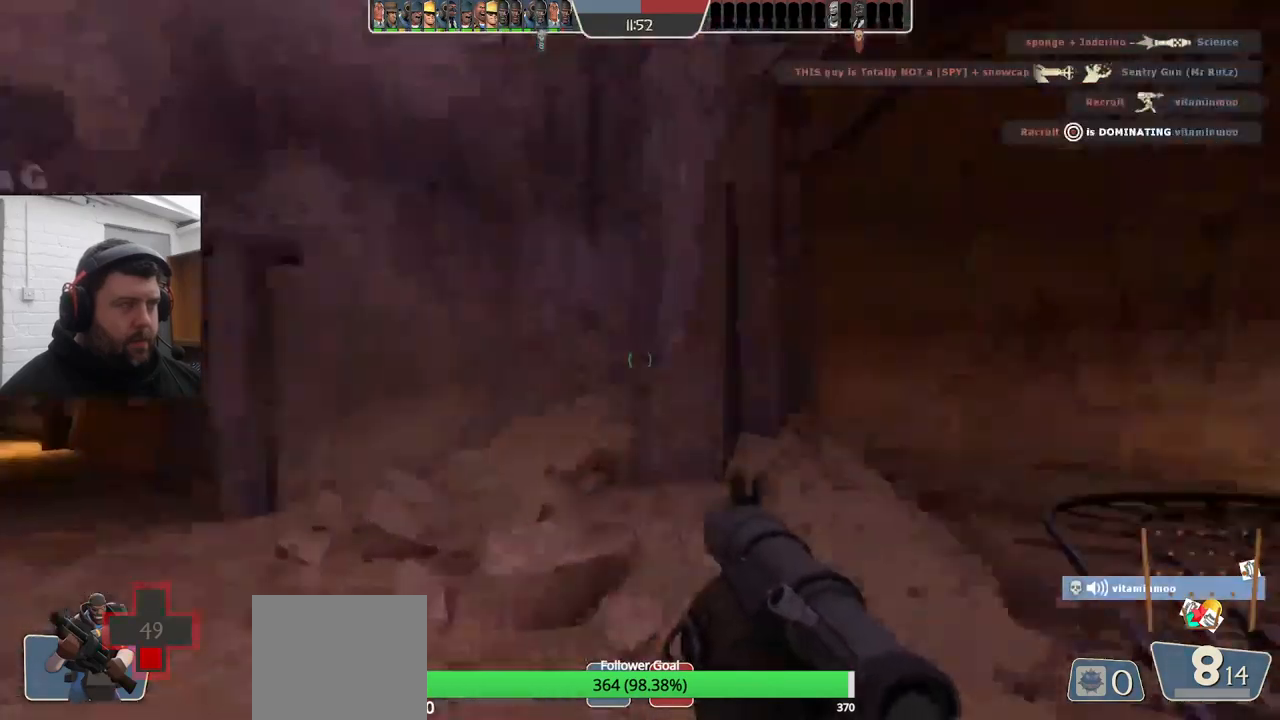
{"buttons": [], "left_stick": "up-left", "right_stick": "center", "events": [[66, "left_stick", "up-right"], [183, "right_stick", "center"], [216, "left_stick", "up"], [433, "left_stick", "up-left"]]}
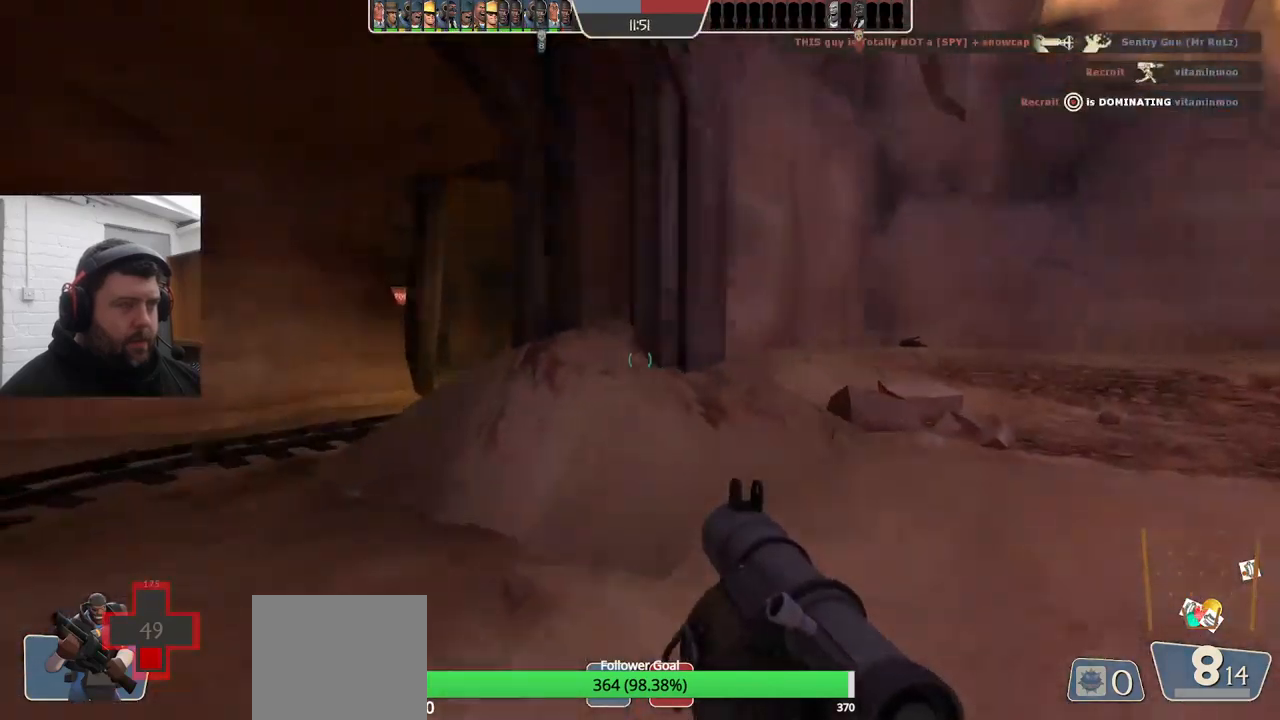
{"buttons": [], "left_stick": "up-right", "right_stick": "left", "events": [[16, "right_stick", "left"], [166, "left_stick", "up"], [166, "right_stick", "center"], [450, "right_stick", "left"], [466, "left_stick", "up-right"]]}
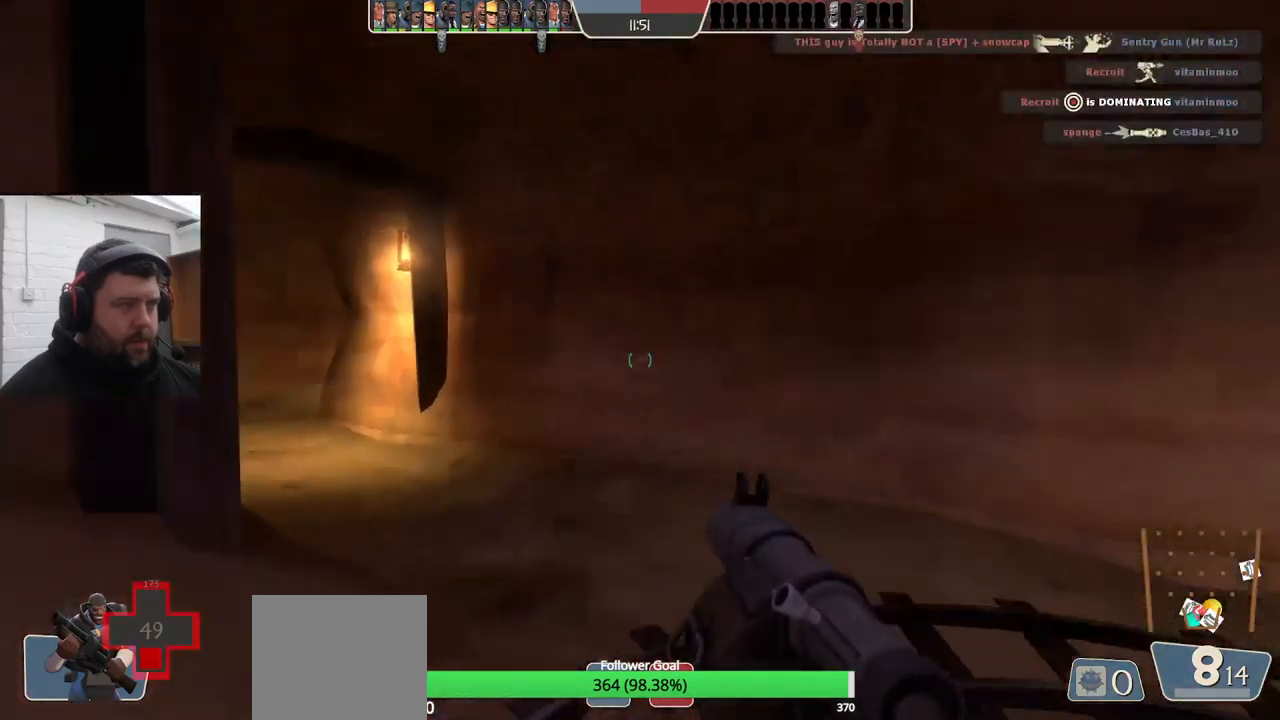
{"buttons": [], "left_stick": "up-right", "right_stick": "center", "events": [[83, "right_stick", "center"], [183, "right_stick", "right"], [433, "right_stick", "center"]]}
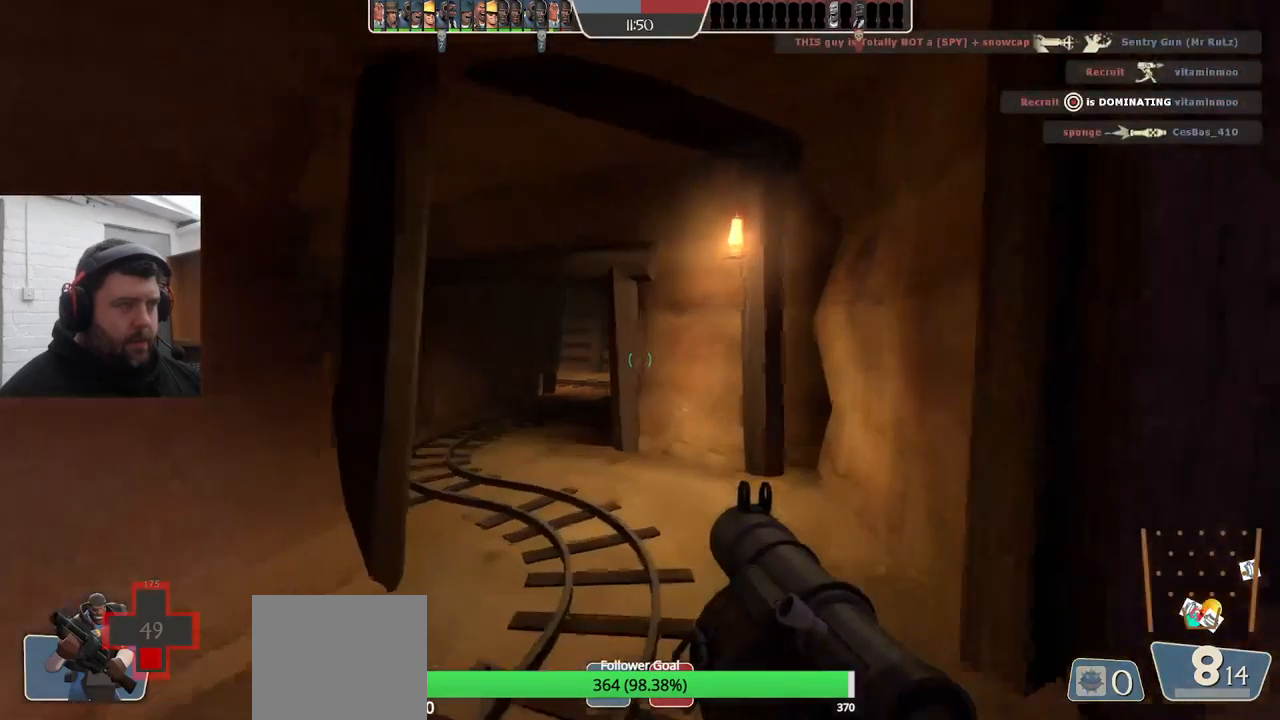
{"buttons": [], "left_stick": "up", "right_stick": "center", "events": [[316, "left_stick", "up"], [366, "right_stick", "left"], [500, "right_stick", "center"]]}
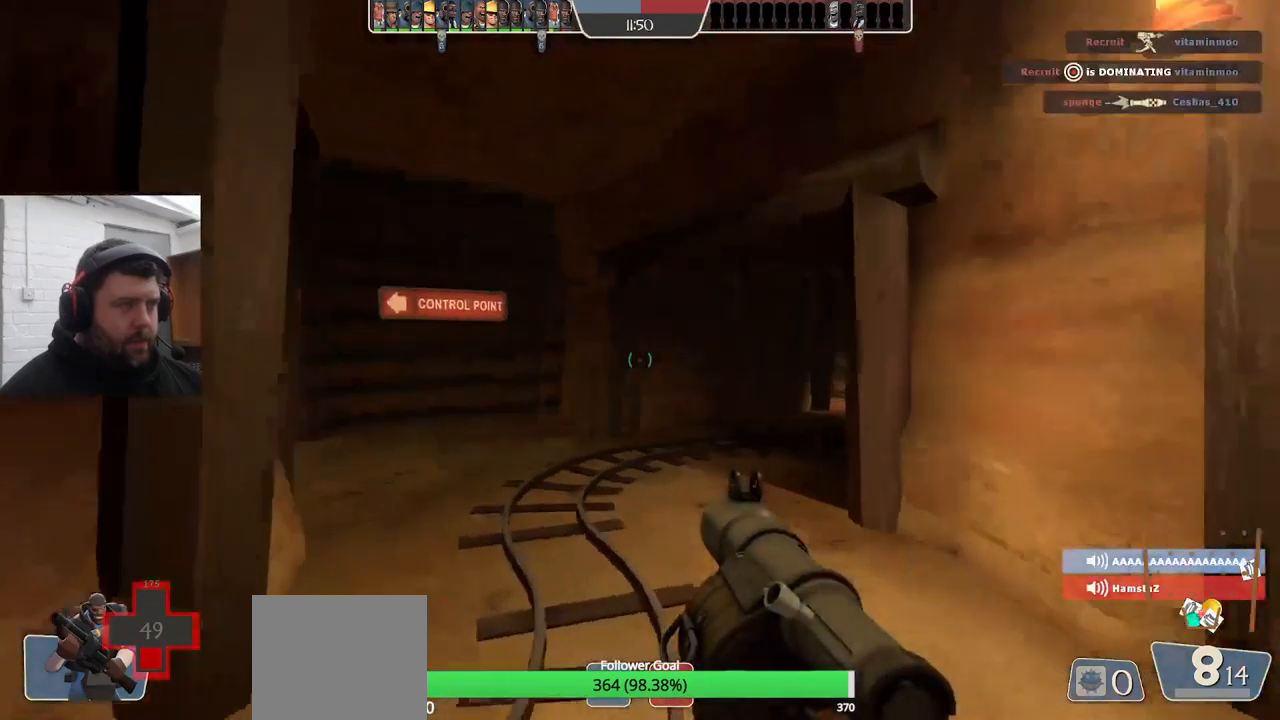
{"buttons": [], "left_stick": "up-right", "right_stick": "center", "events": [[183, "right_stick", "left"], [366, "right_stick", "center"], [500, "left_stick", "up-right"]]}
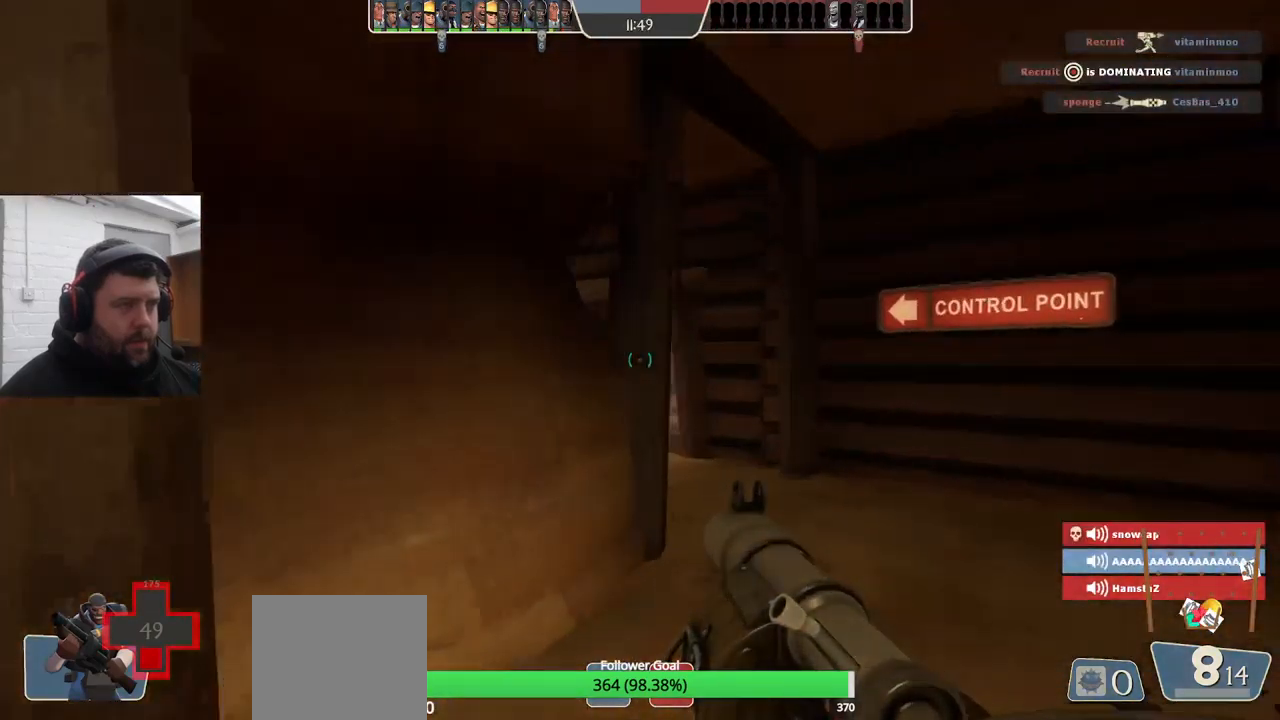
{"buttons": [], "left_stick": "right", "right_stick": "right", "events": [[150, "left_stick", "right"], [400, "right_stick", "right"]]}
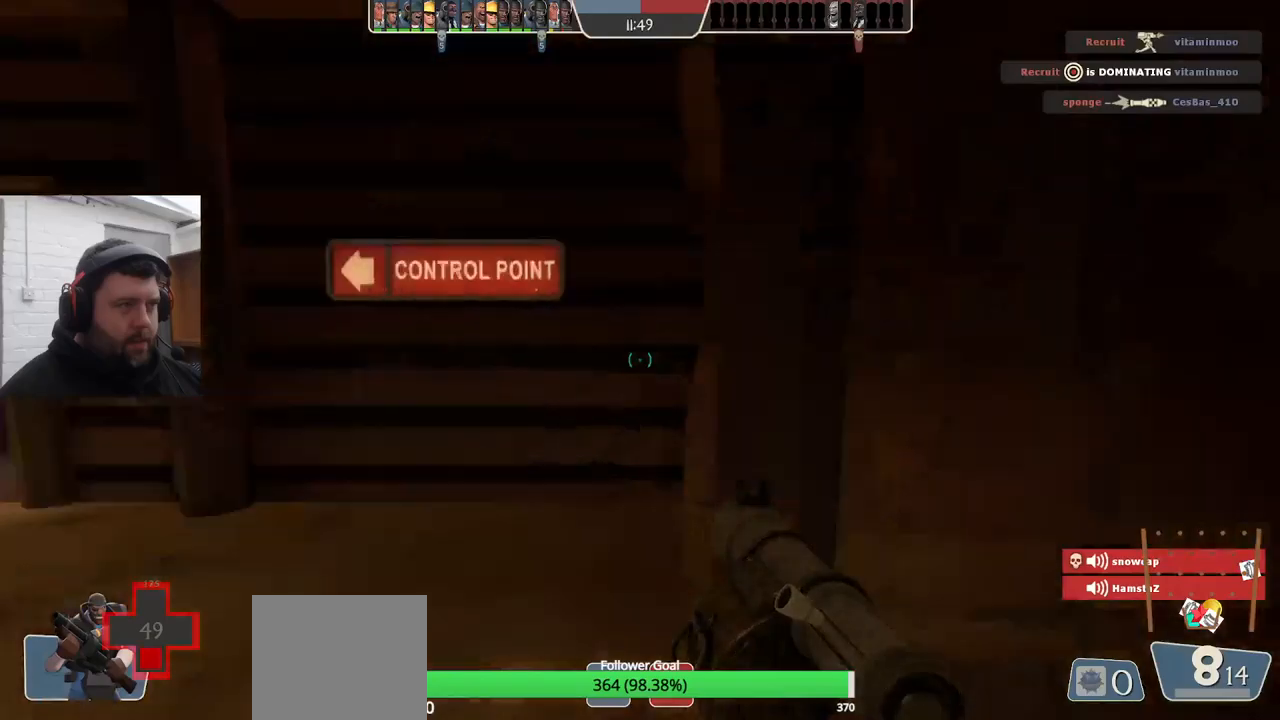
{"buttons": [], "left_stick": "up-right", "right_stick": "center", "events": [[83, "left_stick", "up-right"], [100, "right_stick", "center"]]}
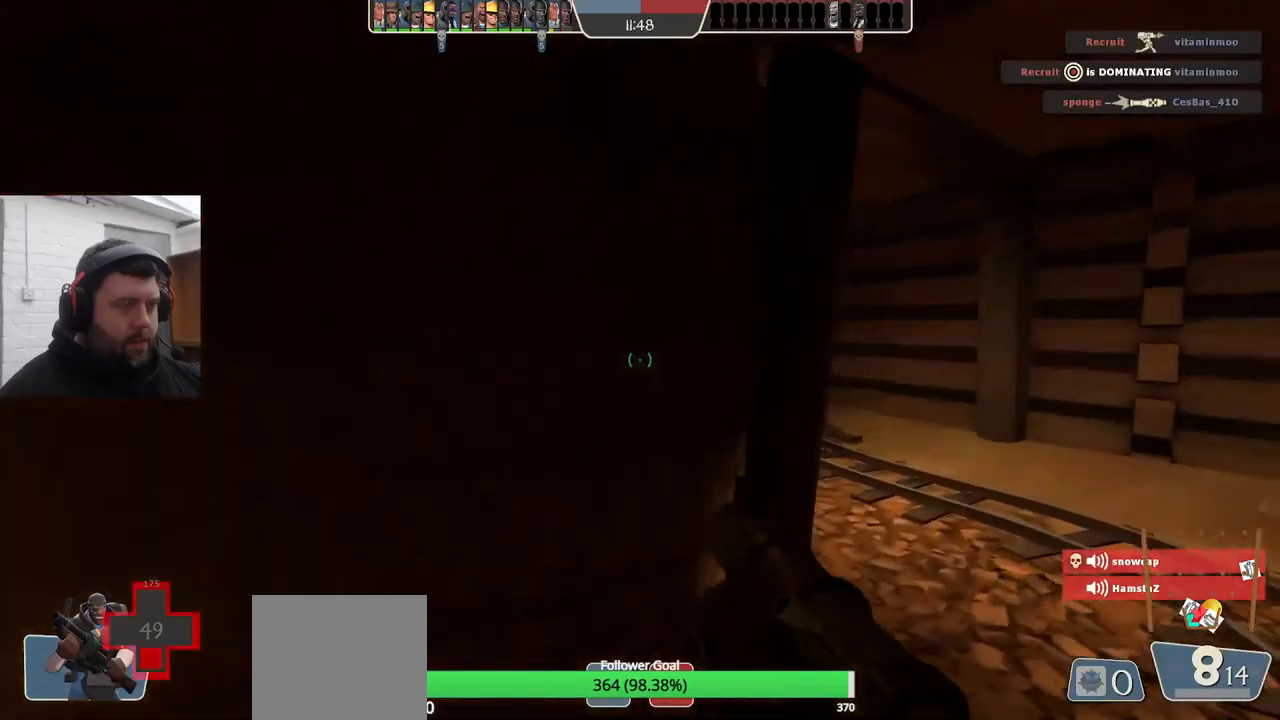
{"buttons": [], "left_stick": "up-right", "right_stick": "center", "events": [[283, "right_stick", "left"], [417, "right_stick", "center"]]}
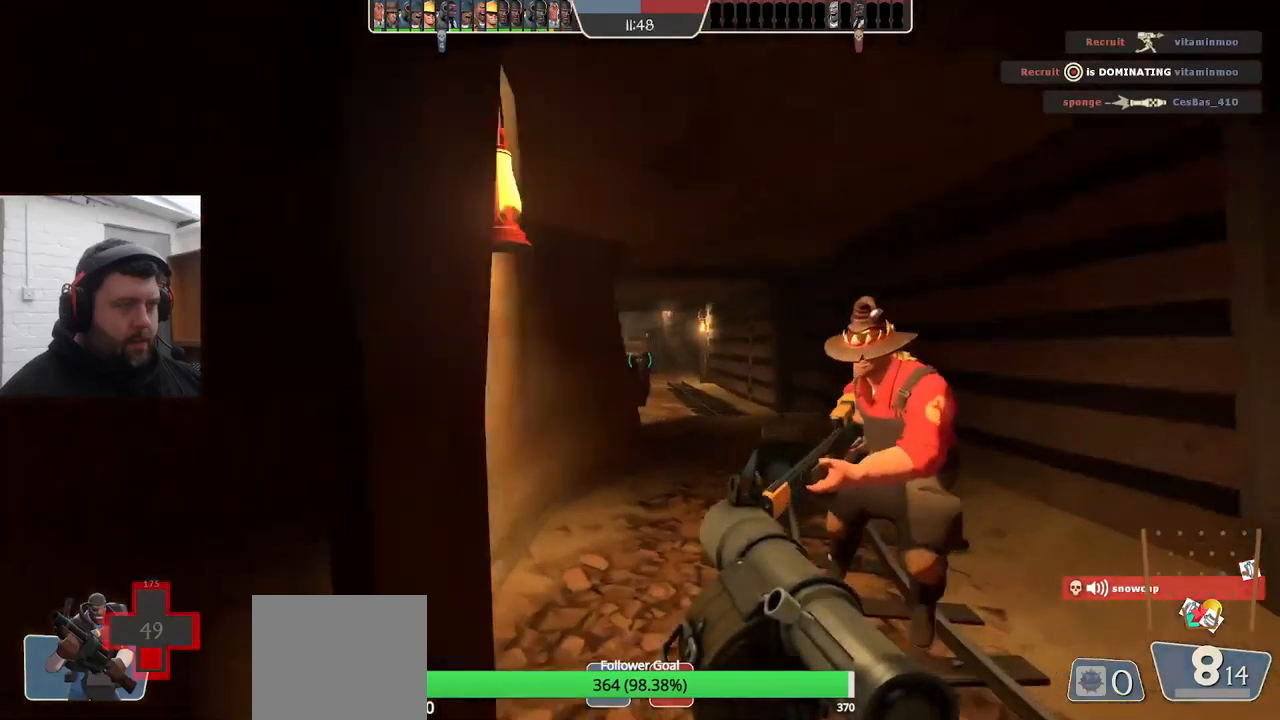
{"buttons": [], "left_stick": "left", "right_stick": "center", "events": [[317, "R2", "down"], [317, "left_stick", "up"], [450, "R2", "up"], [500, "left_stick", "left"]]}
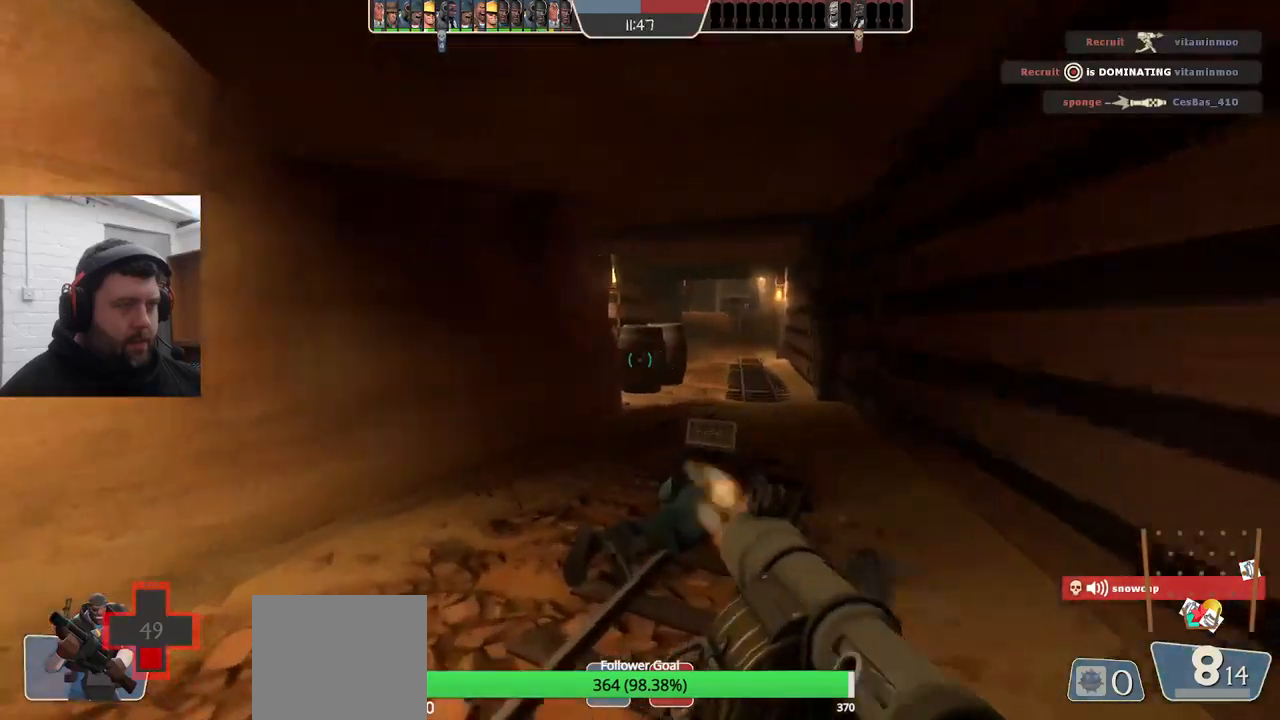
{"buttons": ["R2"], "left_stick": "down-left", "right_stick": "center", "events": [[17, "left_stick", "down-left"], [67, "R2", "down"], [167, "R2", "up"], [283, "R2", "down"], [333, "R2", "up"], [433, "R2", "down"]]}
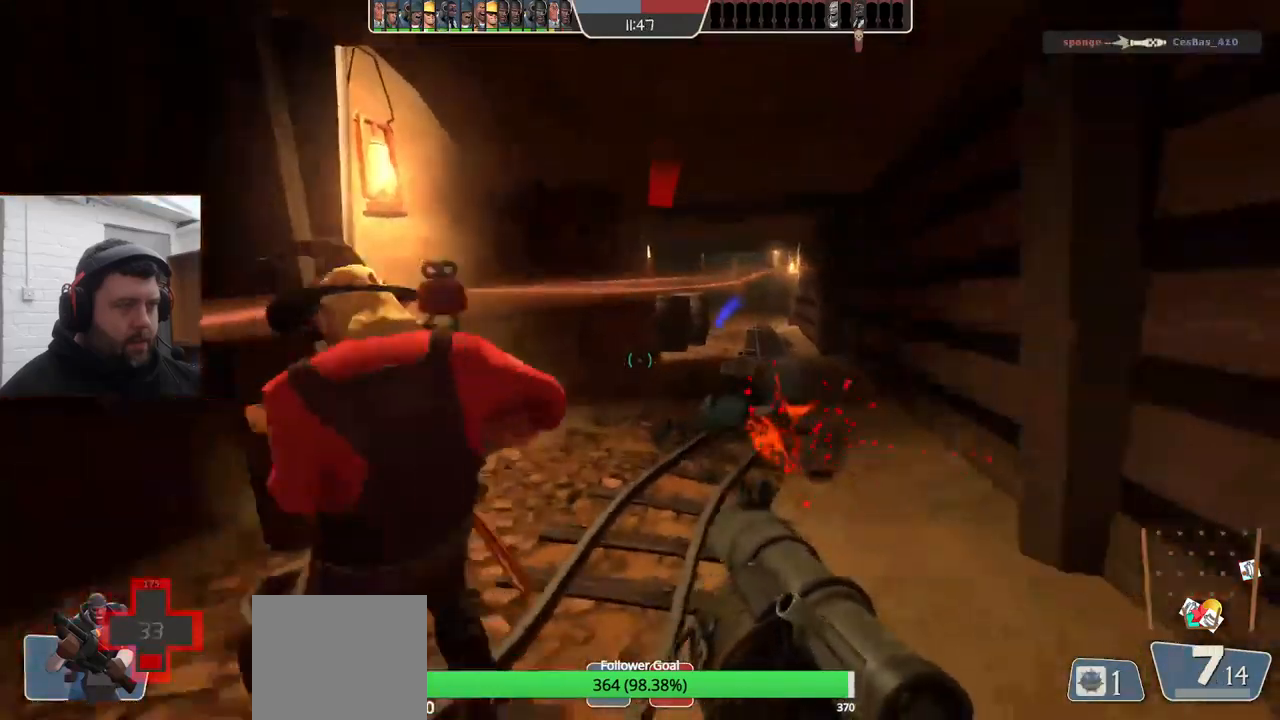
{"buttons": ["L2"], "left_stick": "left", "right_stick": "center", "events": [[17, "R2", "up"], [33, "L2", "down"], [33, "left_stick", "down"], [100, "R2", "down"], [167, "R2", "up"], [183, "L2", "up"], [217, "L2", "down"], [233, "R2", "down"], [250, "left_stick", "down-left"], [317, "R2", "up"], [383, "R2", "down"], [400, "left_stick", "left"], [467, "R2", "up"]]}
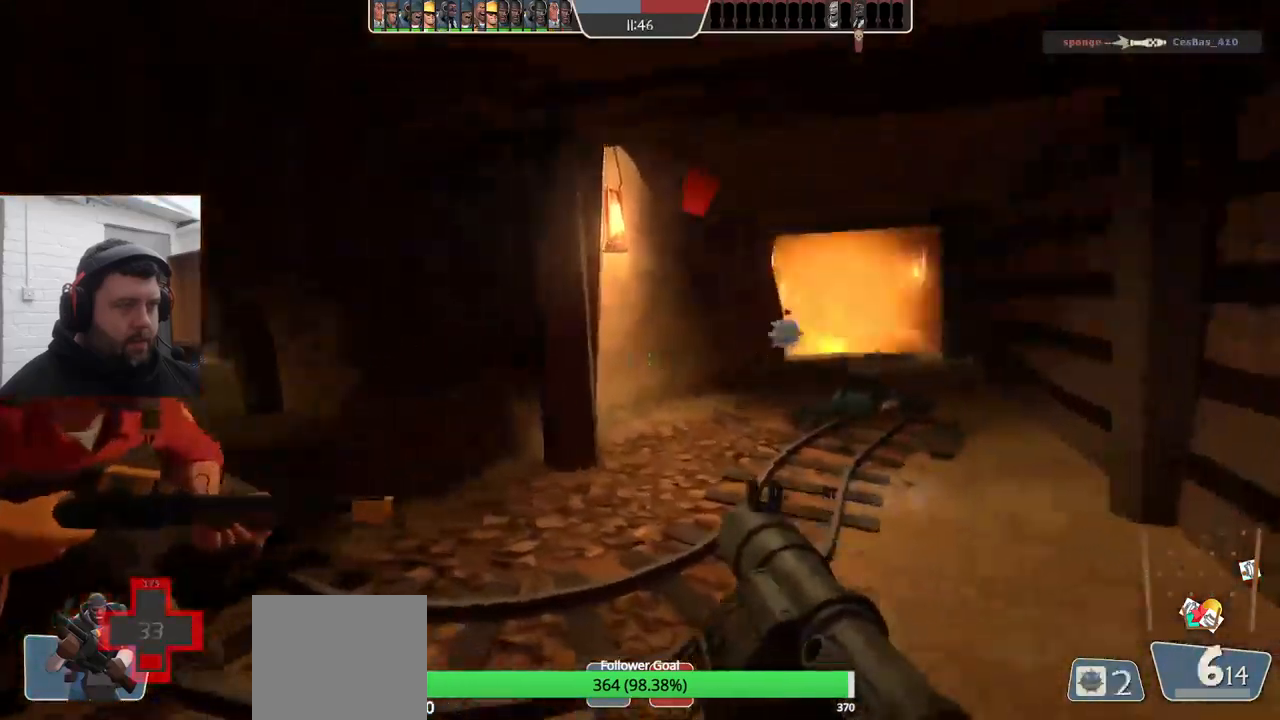
{"buttons": ["L2", "R2"], "left_stick": "right", "right_stick": "left", "events": [[17, "L2", "up"], [17, "R2", "down"], [50, "right_stick", "left"], [83, "R2", "up"], [167, "L2", "down"], [167, "R2", "down"], [200, "left_stick", "center"], [233, "R2", "up"], [250, "L1", "down"], [250, "left_stick", "right"], [300, "L1", "up"], [300, "R2", "down"], [317, "L2", "up"], [383, "R2", "up"], [417, "L2", "down"], [433, "R2", "down"]]}
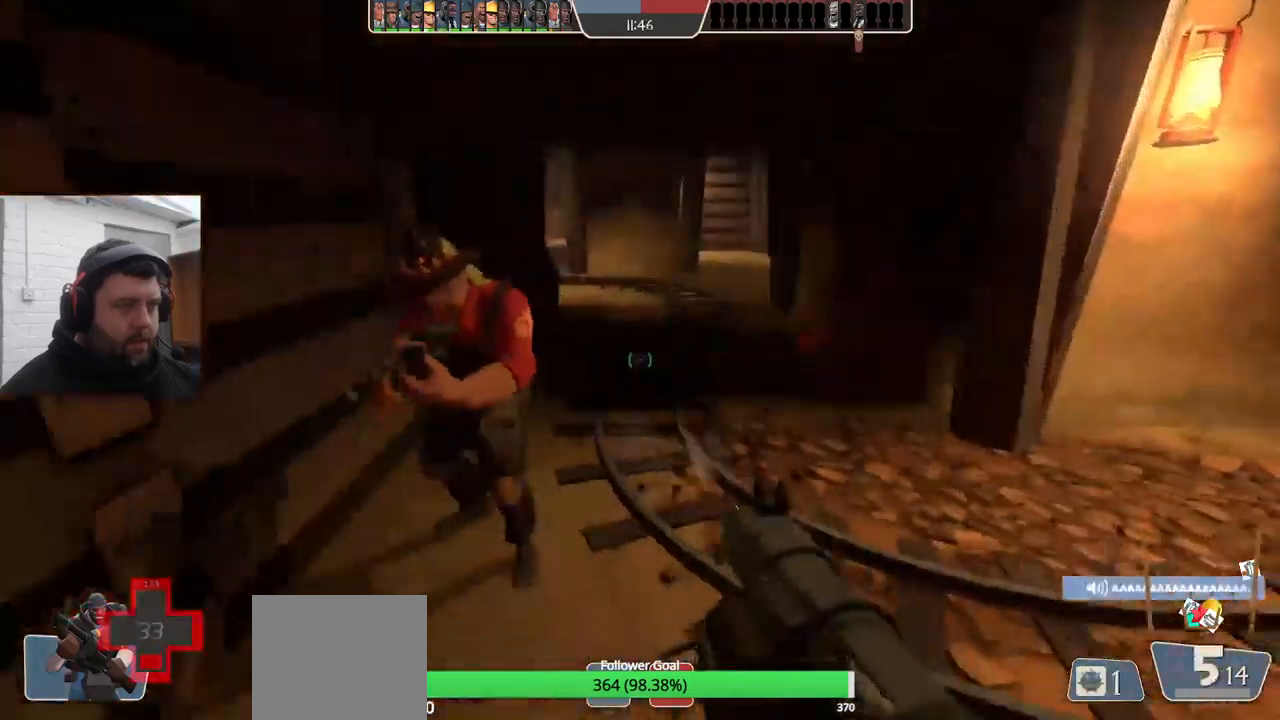
{"buttons": ["R2"], "left_stick": "right", "right_stick": "left", "events": [[17, "R2", "up"], [50, "L2", "up"], [83, "R2", "down"], [117, "L2", "down"], [133, "L1", "down"], [150, "R2", "up"], [267, "L1", "up"], [267, "L2", "up"], [317, "L2", "down"], [350, "R2", "down"], [400, "R2", "up"], [467, "L2", "up"], [483, "R2", "down"]]}
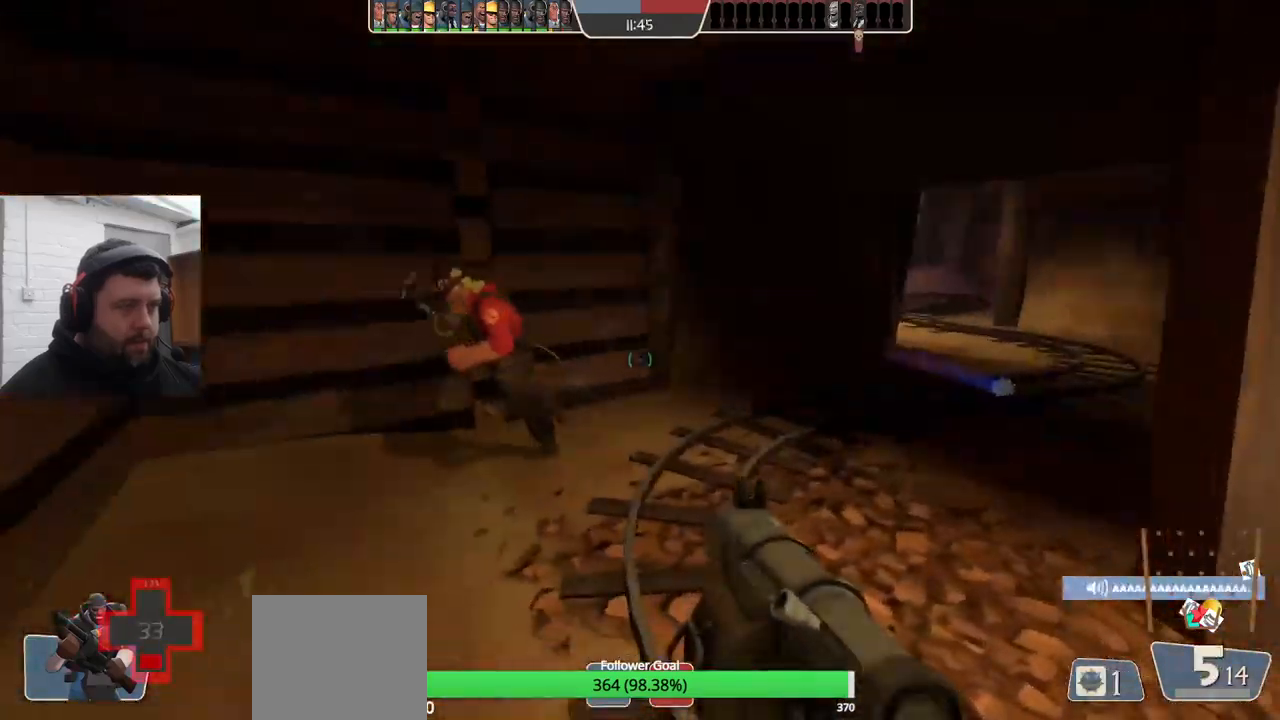
{"buttons": [], "left_stick": "right", "right_stick": "left"}
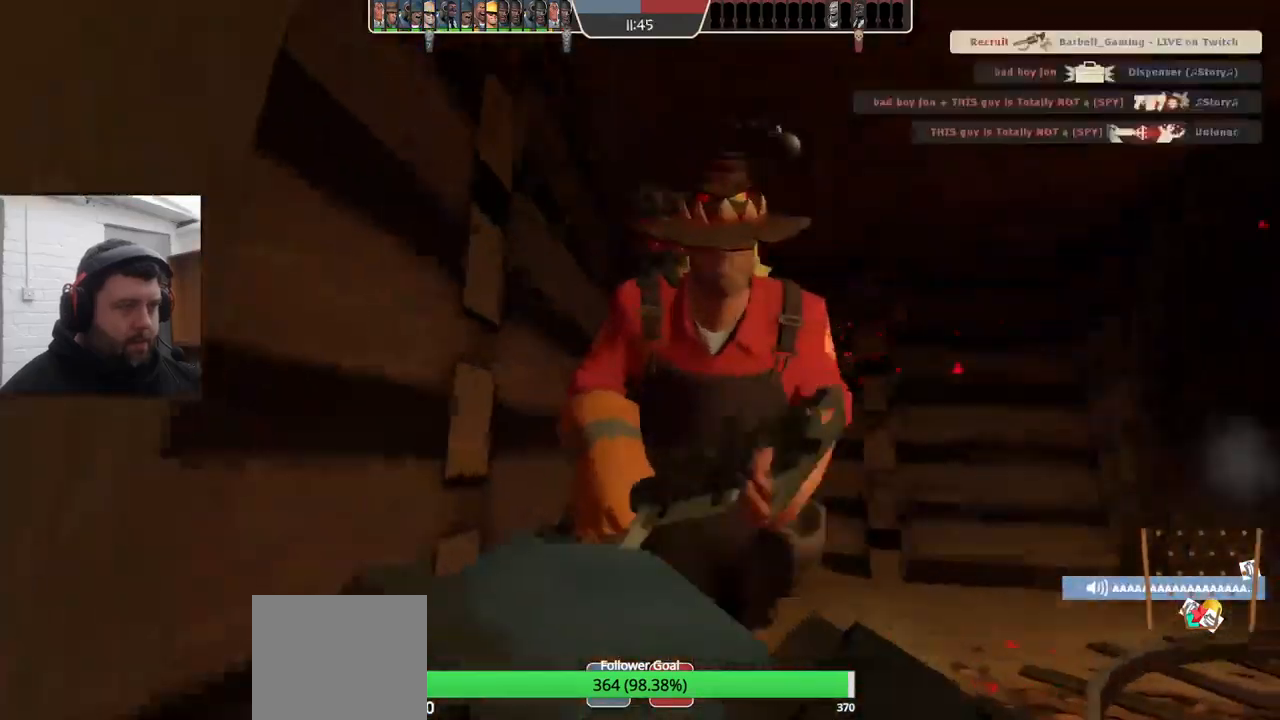
{"buttons": [], "left_stick": "center", "right_stick": "center", "events": [[50, "left_stick", "center"], [183, "right_stick", "center"]]}
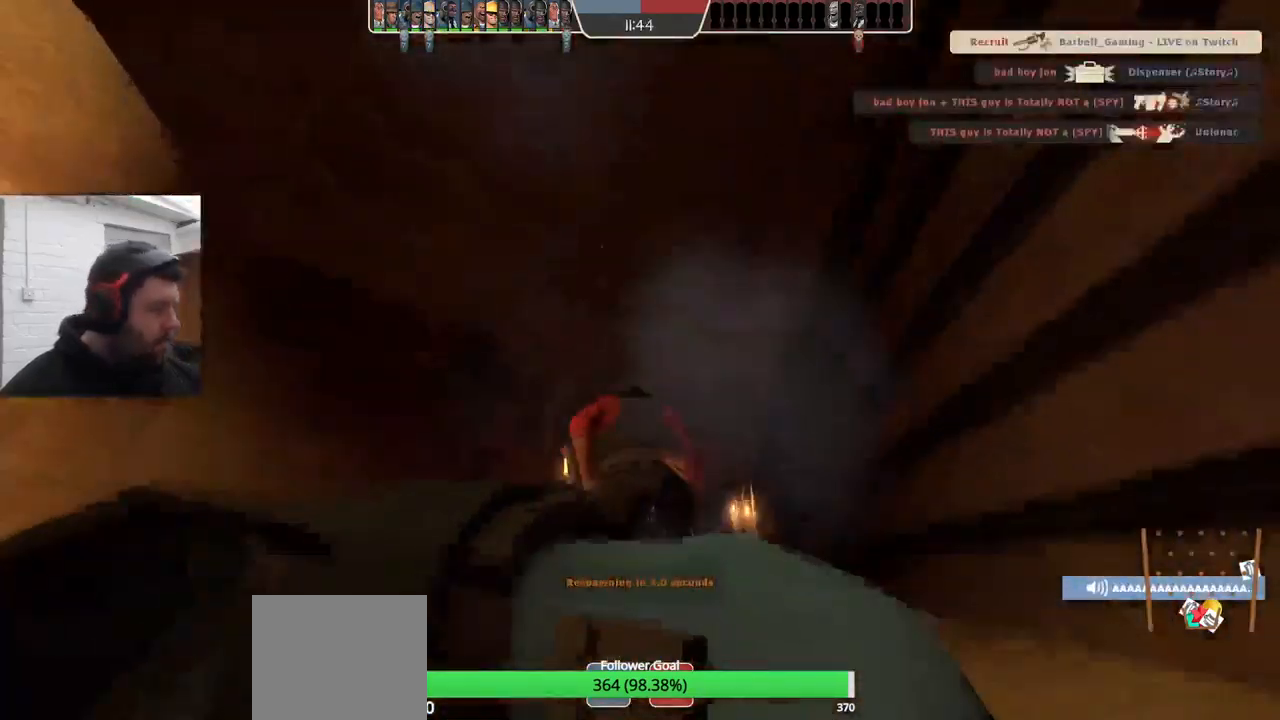
{"buttons": [], "left_stick": "center", "right_stick": "center", "events": []}
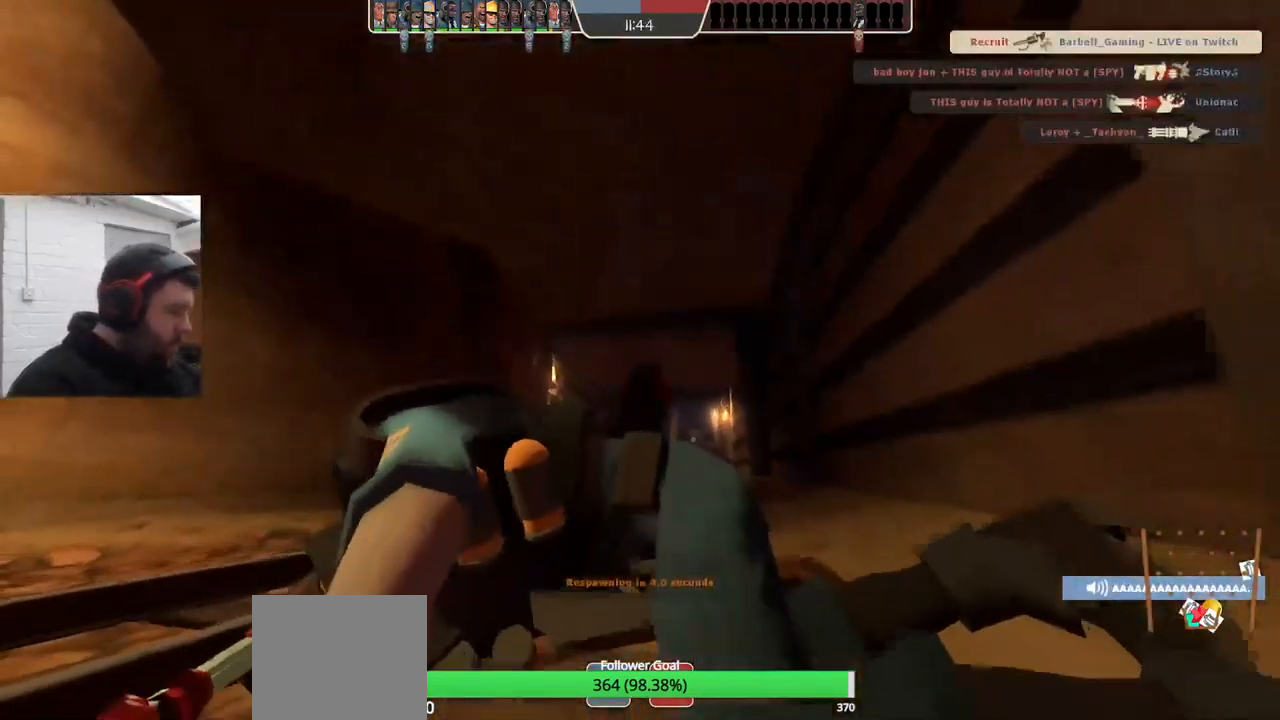
{"buttons": [], "left_stick": "center", "right_stick": "center", "events": []}
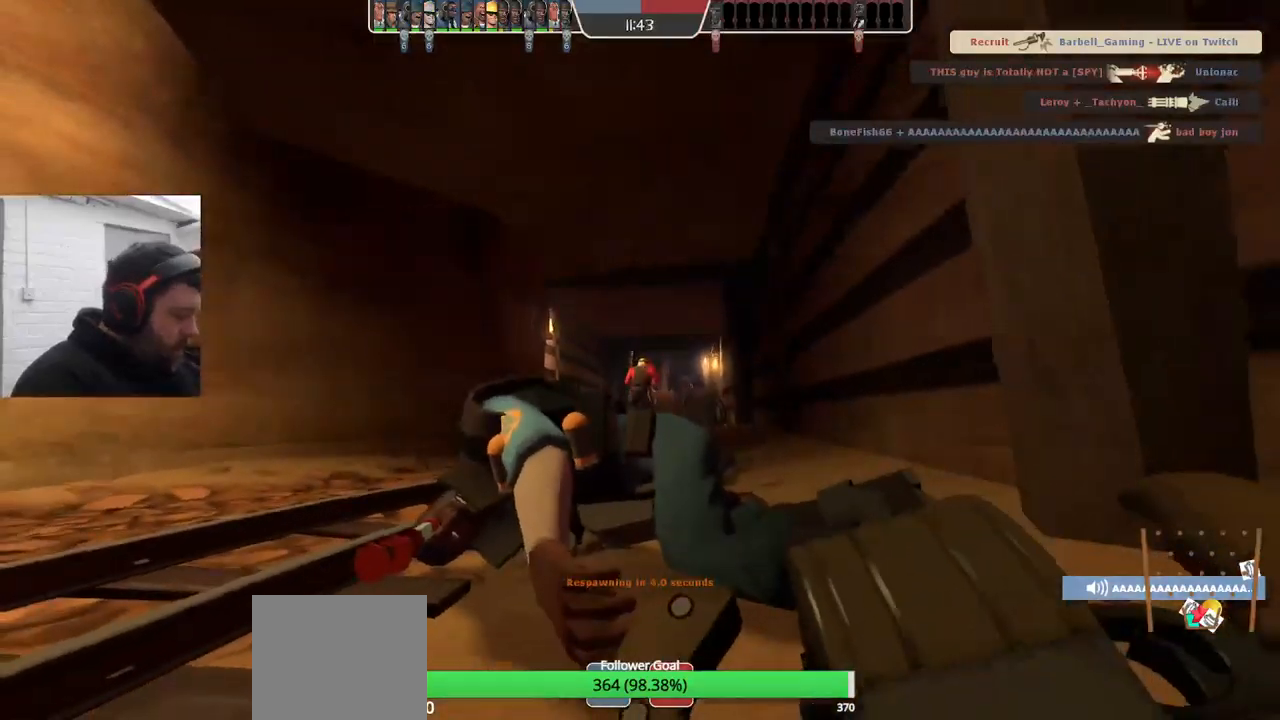
{"buttons": [], "left_stick": "center", "right_stick": "center", "events": []}
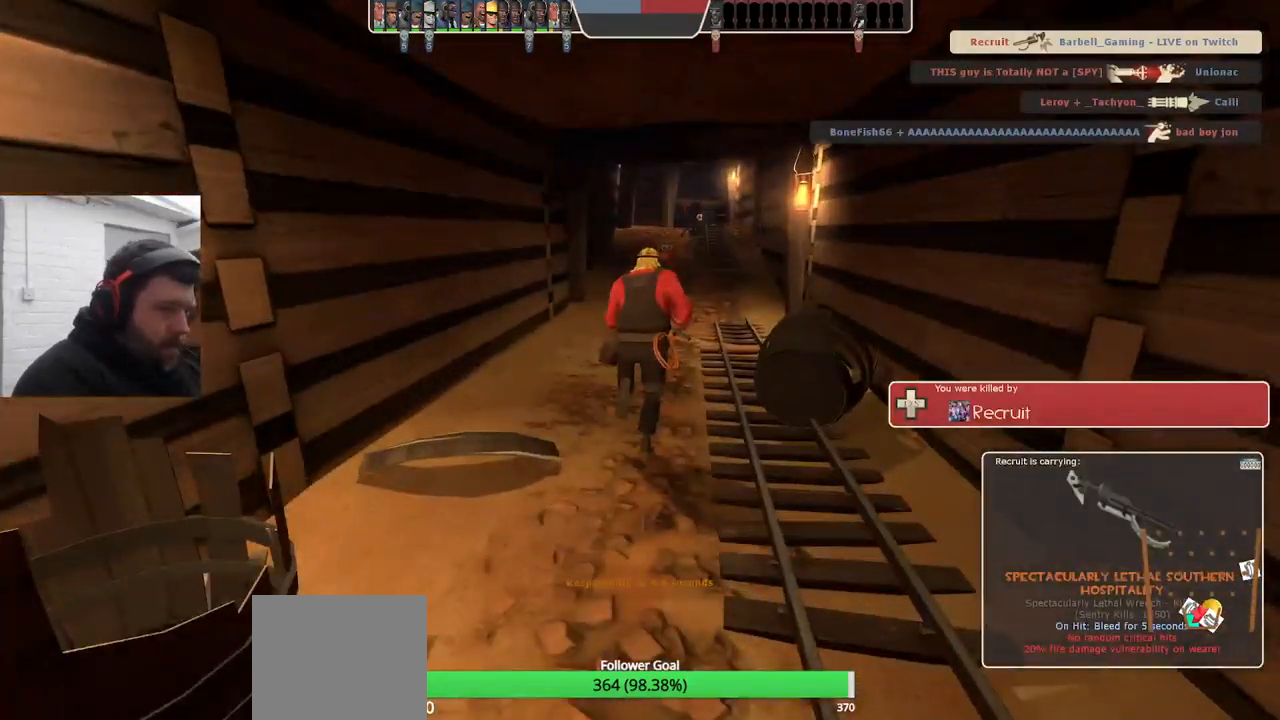
{"buttons": [], "left_stick": "center", "right_stick": "center", "events": []}
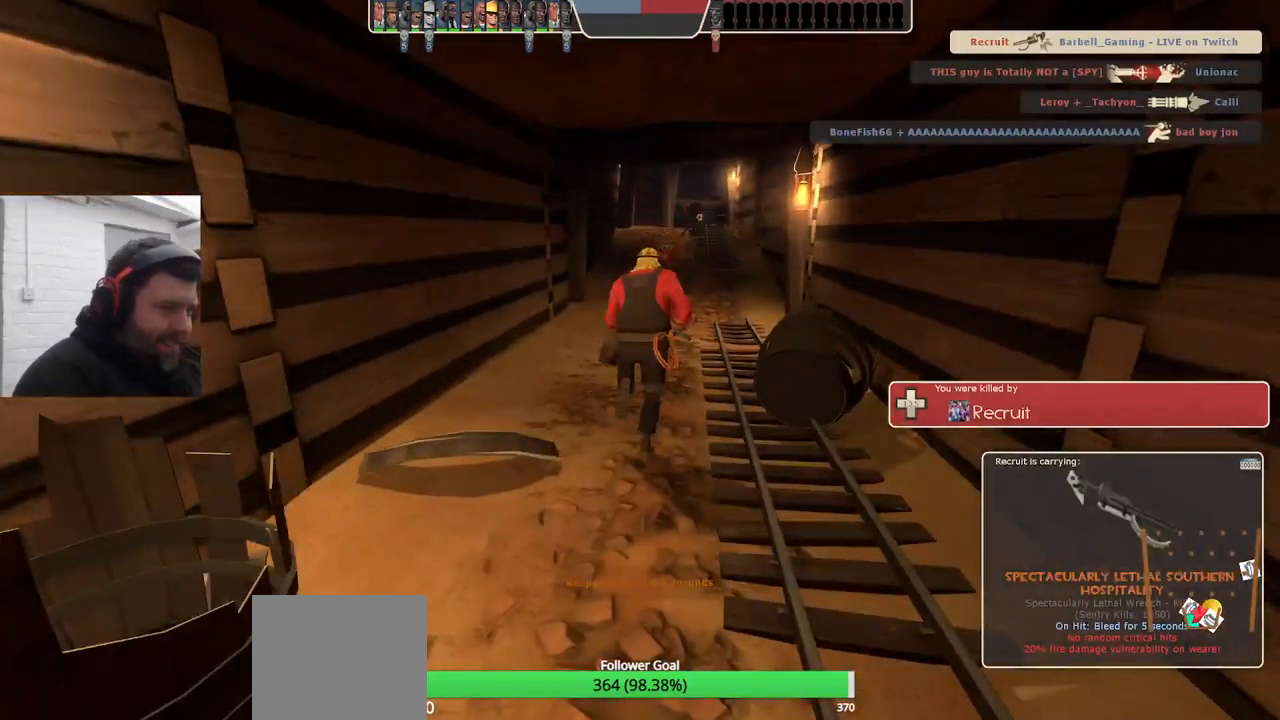
{"buttons": [], "left_stick": "center", "right_stick": "center", "events": []}